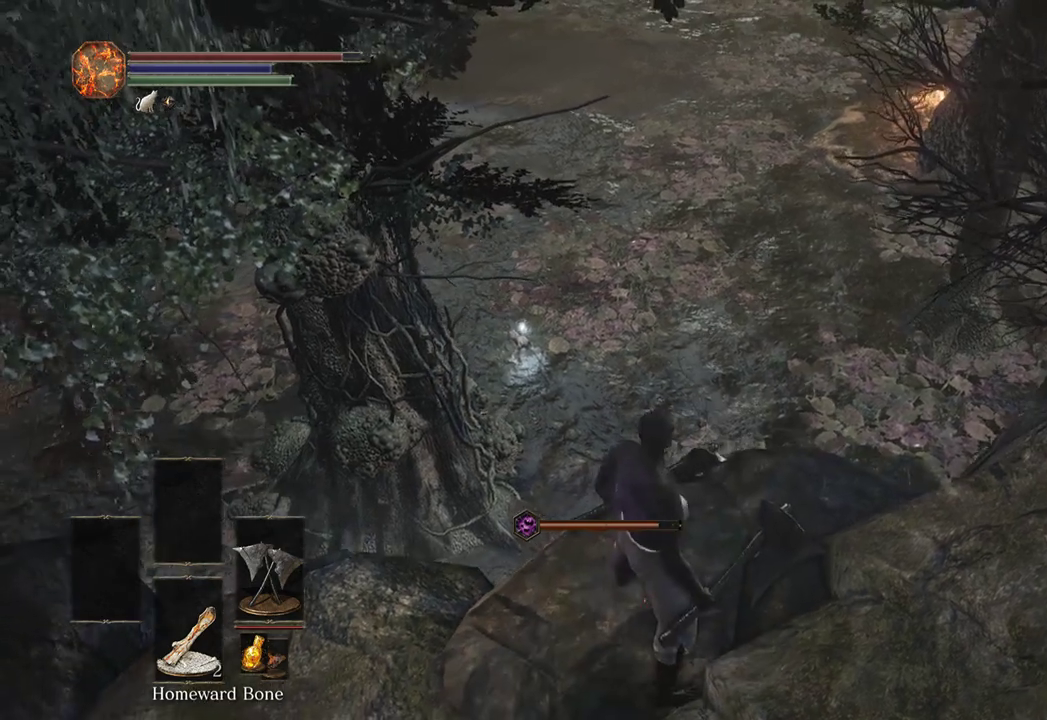
Gameplay with a controller (Xbox layout); each line is a JSON object with the inputs held at the frame after it. "events" lists button and stick changes between this image and that frame as [ms after this image, input, new state], when the widget could be followed in between.
{"buttons": [], "left_stick": "center", "right_stick": "center", "events": [[33, "right_stick", "center"]]}
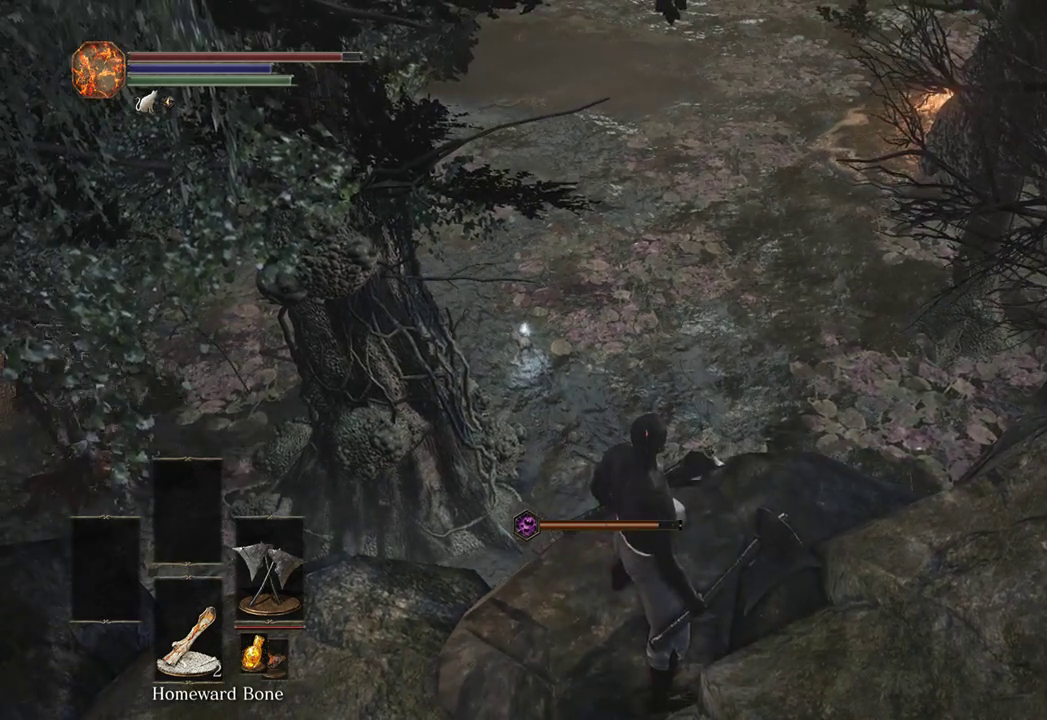
{"buttons": [], "left_stick": "center", "right_stick": "center", "events": [[167, "right_stick", "down"], [300, "right_stick", "center"]]}
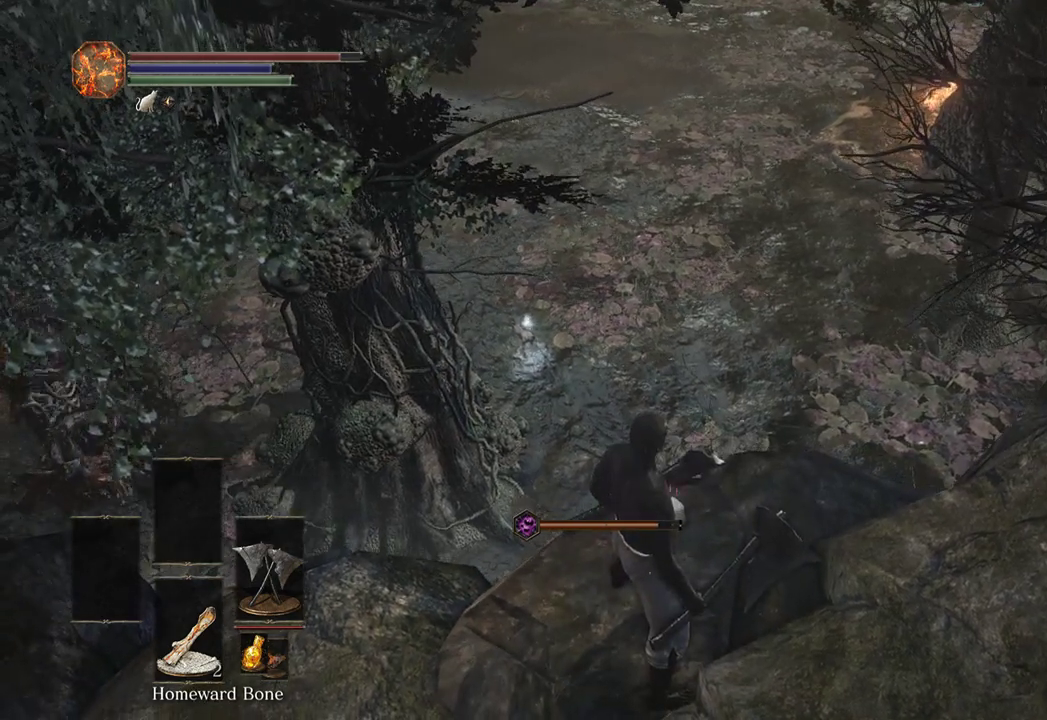
{"buttons": [], "left_stick": "center", "right_stick": "center", "events": []}
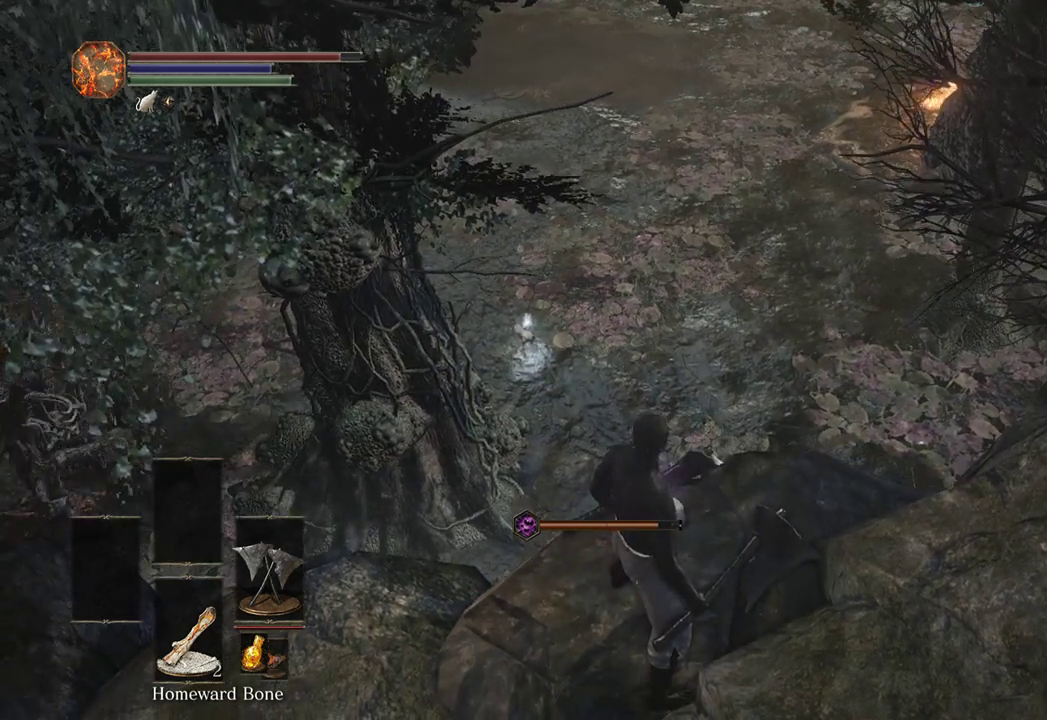
{"buttons": [], "left_stick": "center", "right_stick": "center", "events": [[267, "right_stick", "down"], [400, "right_stick", "center"]]}
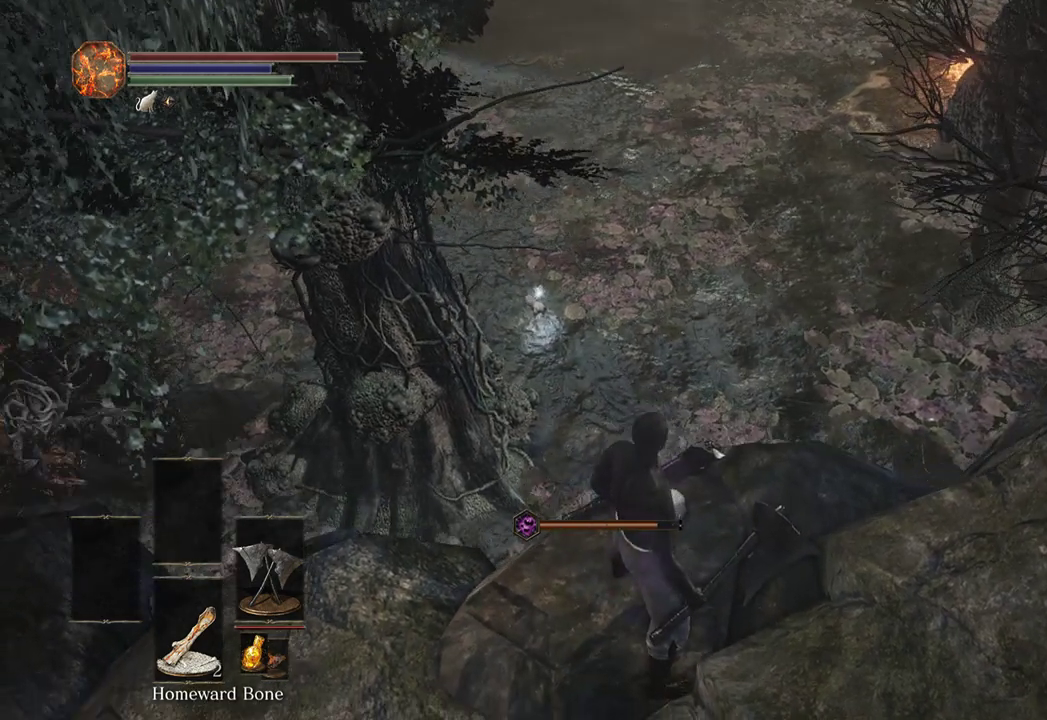
{"buttons": [], "left_stick": "up-right", "right_stick": "down", "events": [[67, "left_stick", "up-right"], [100, "right_stick", "down"]]}
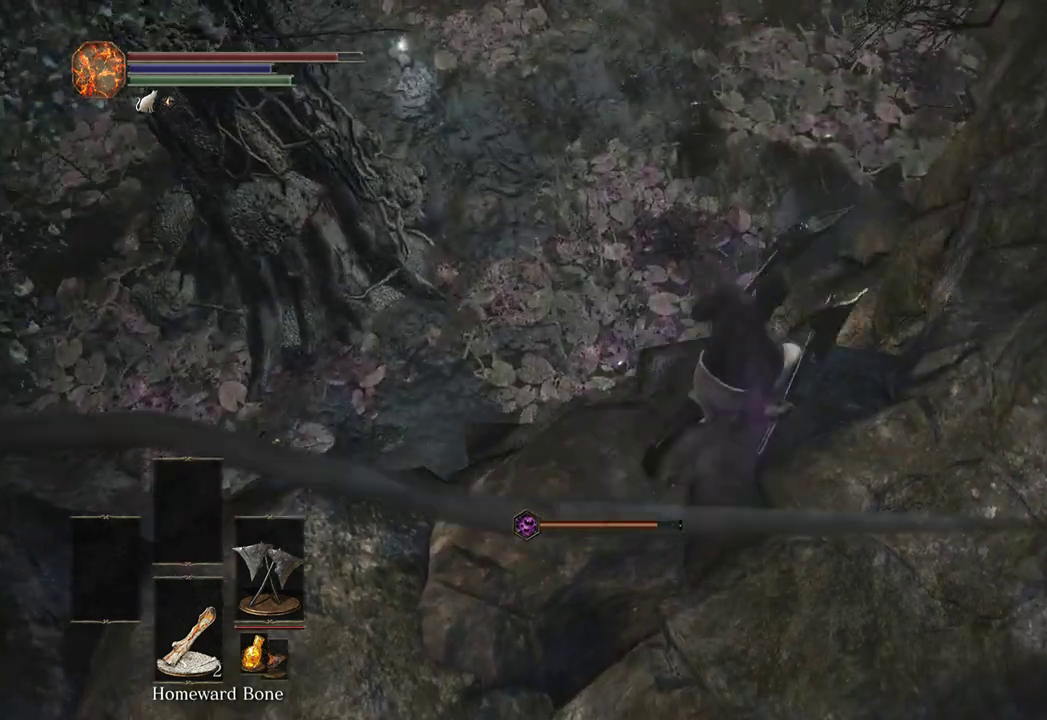
{"buttons": [], "left_stick": "center", "right_stick": "center", "events": [[200, "right_stick", "center"], [233, "left_stick", "up"], [433, "left_stick", "center"]]}
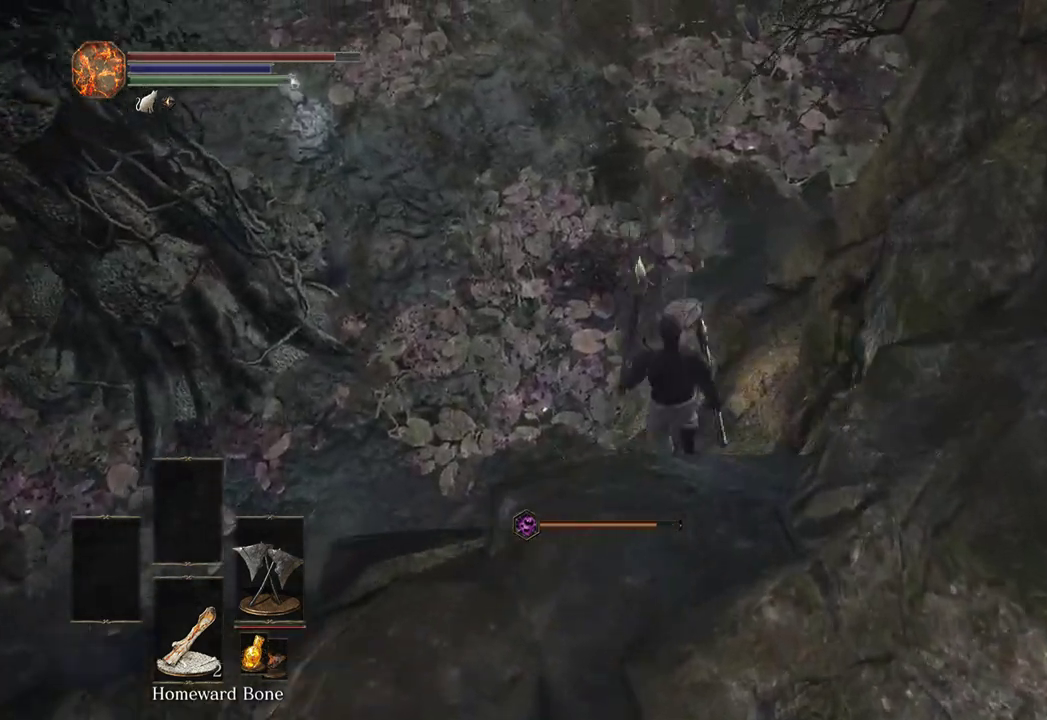
{"buttons": [], "left_stick": "up", "right_stick": "left", "events": [[300, "left_stick", "up-left"], [300, "right_stick", "left"], [400, "left_stick", "up"]]}
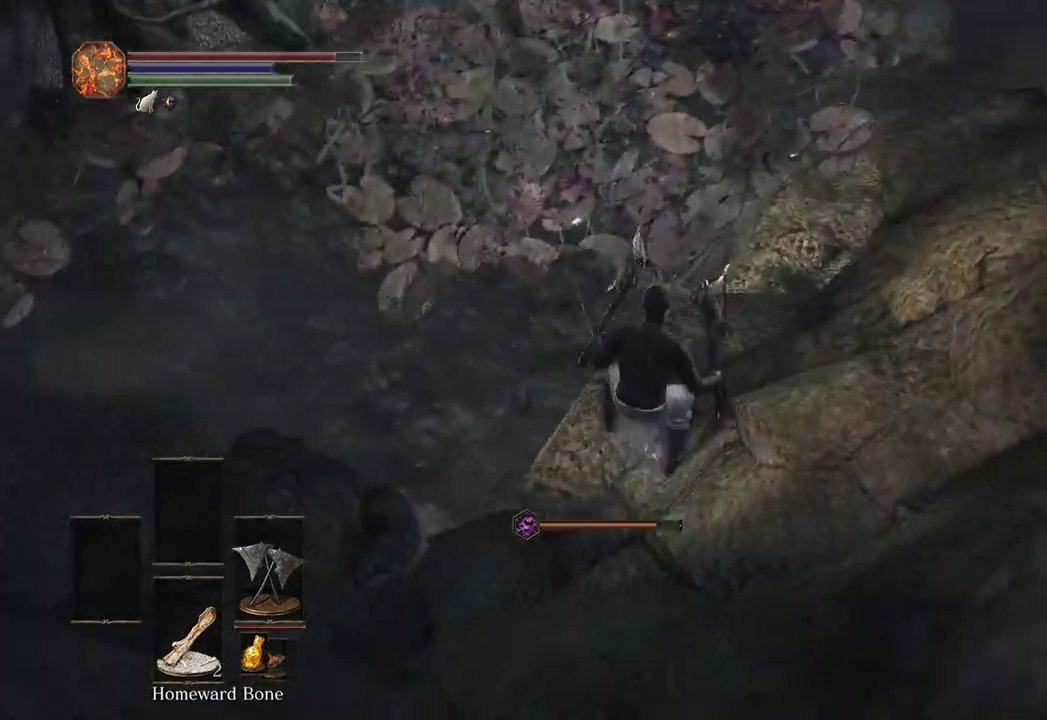
{"buttons": [], "left_stick": "up", "right_stick": "center", "events": [[67, "right_stick", "center"], [167, "right_stick", "up-left"], [433, "right_stick", "center"]]}
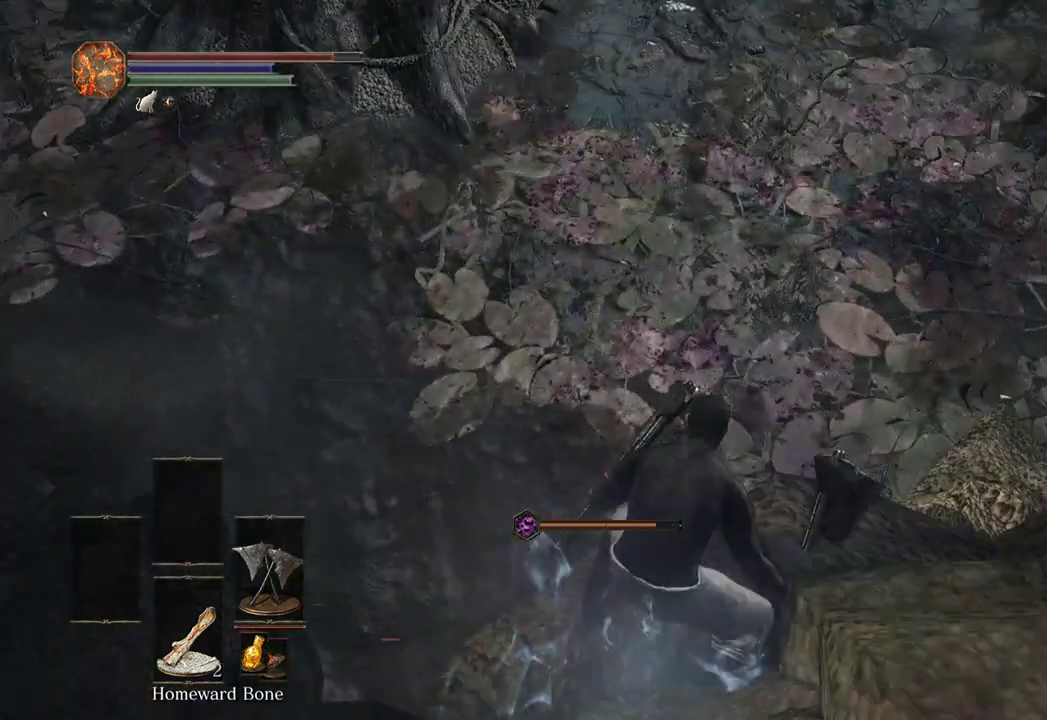
{"buttons": [], "left_stick": "up", "right_stick": "up", "events": [[233, "right_stick", "up"]]}
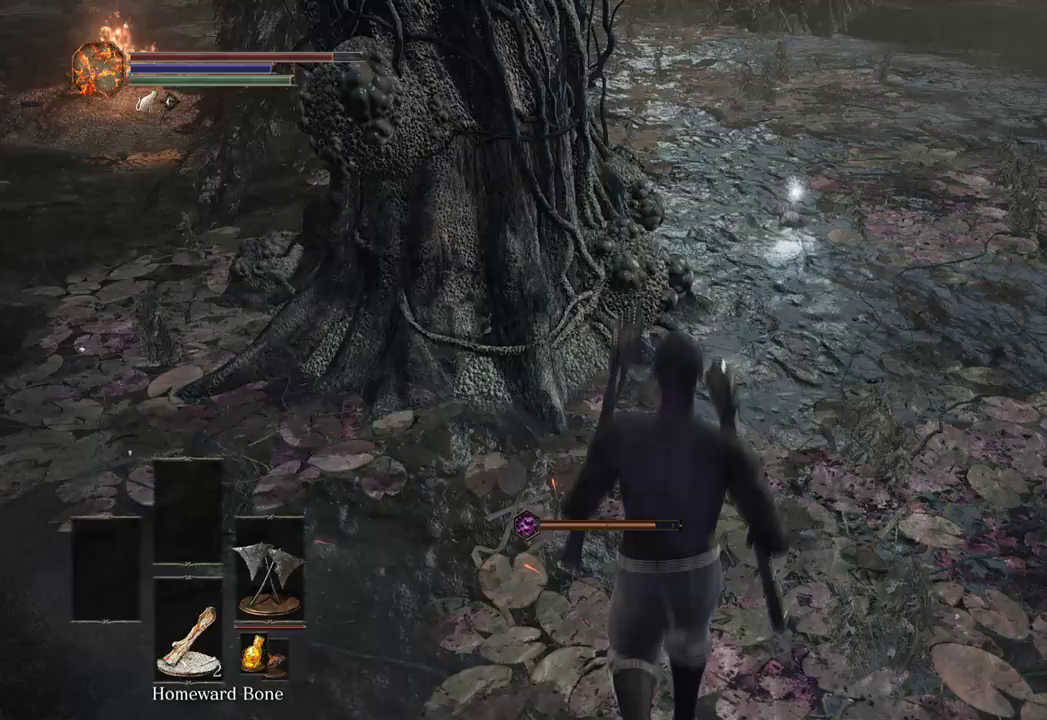
{"buttons": [], "left_stick": "up", "right_stick": "center", "events": [[233, "right_stick", "center"]]}
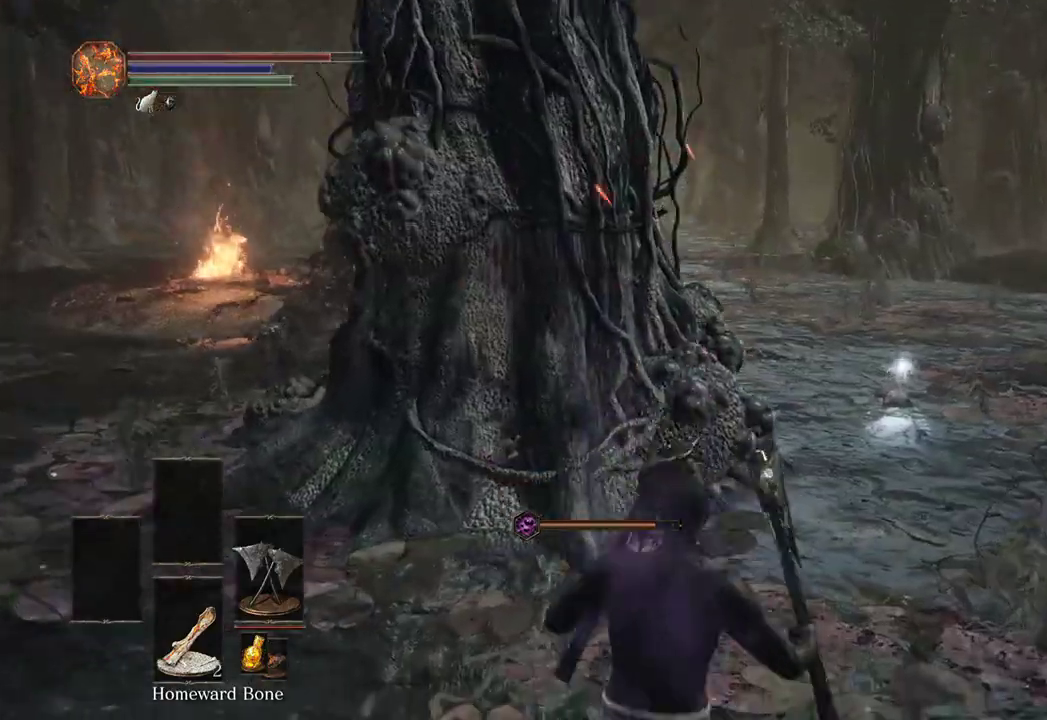
{"buttons": [], "left_stick": "up", "right_stick": "center"}
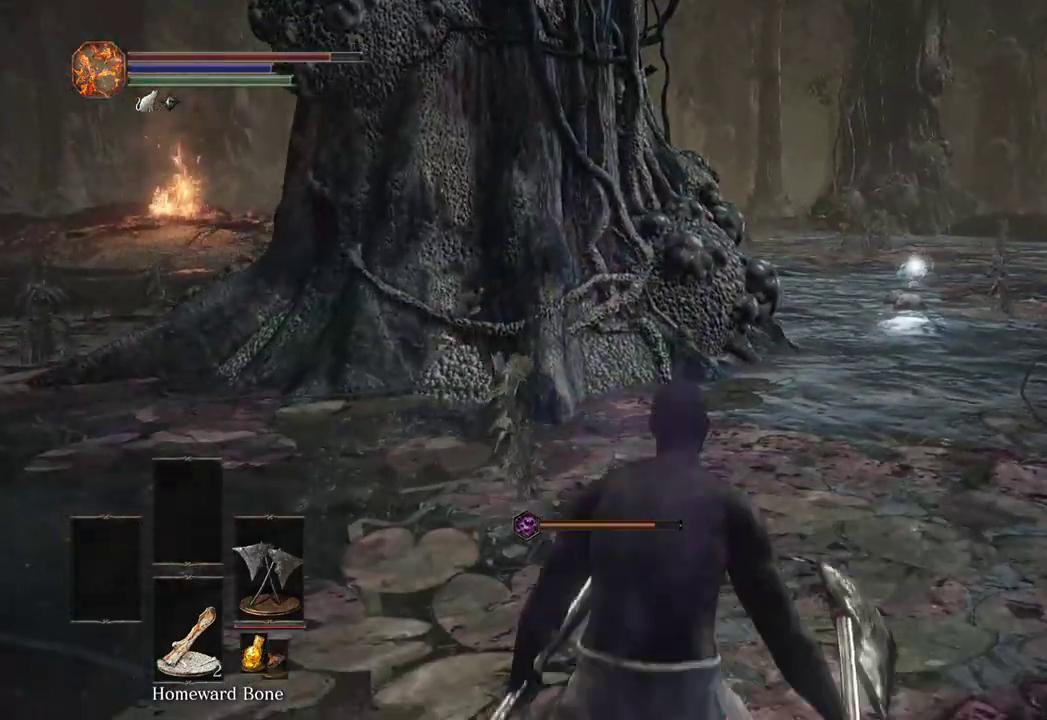
{"buttons": [], "left_stick": "up", "right_stick": "left", "events": [[167, "right_stick", "left"]]}
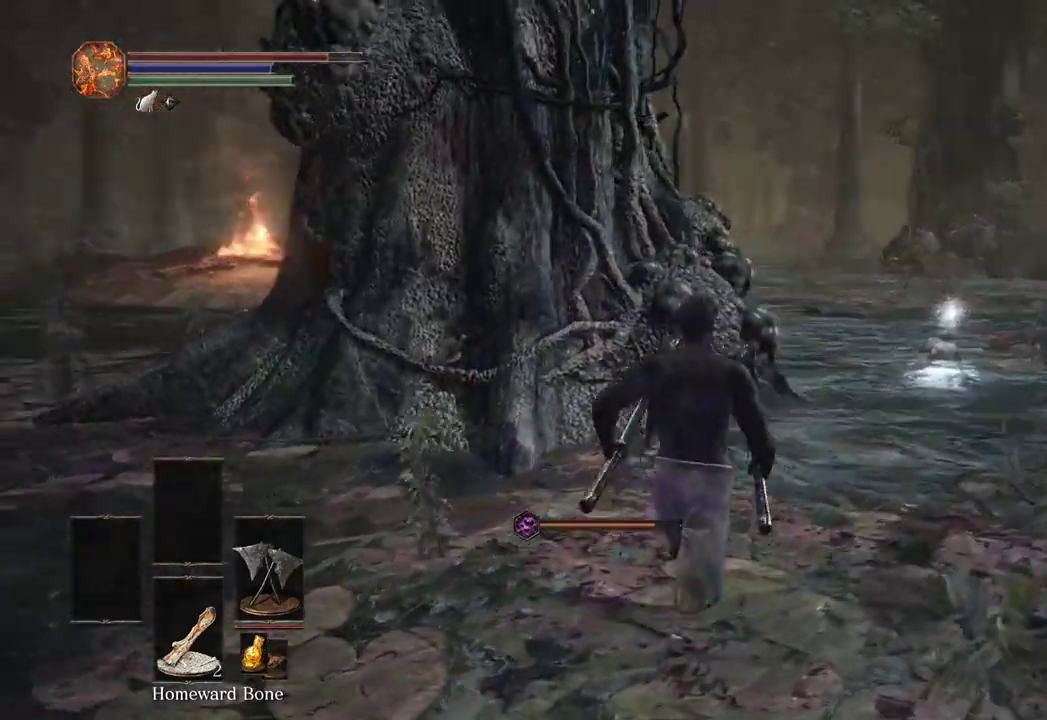
{"buttons": [], "left_stick": "up-right", "right_stick": "center", "events": [[167, "left_stick", "center"], [267, "right_stick", "center"], [367, "left_stick", "up-right"]]}
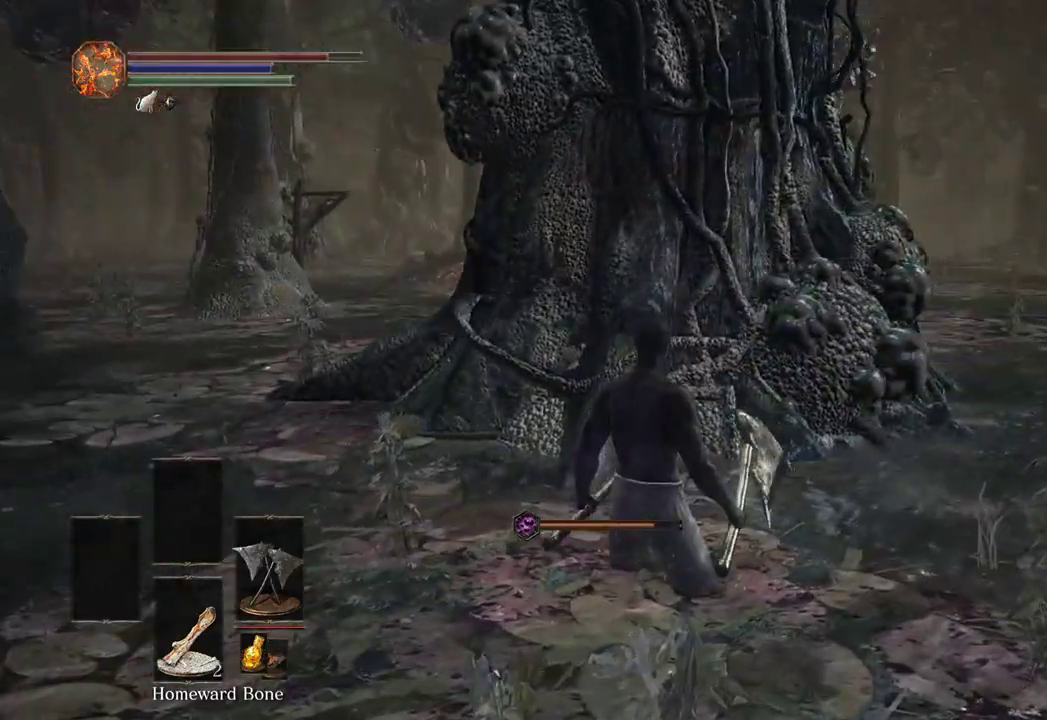
{"buttons": [], "left_stick": "up-right", "right_stick": "center", "events": [[33, "right_stick", "left"], [167, "right_stick", "center"]]}
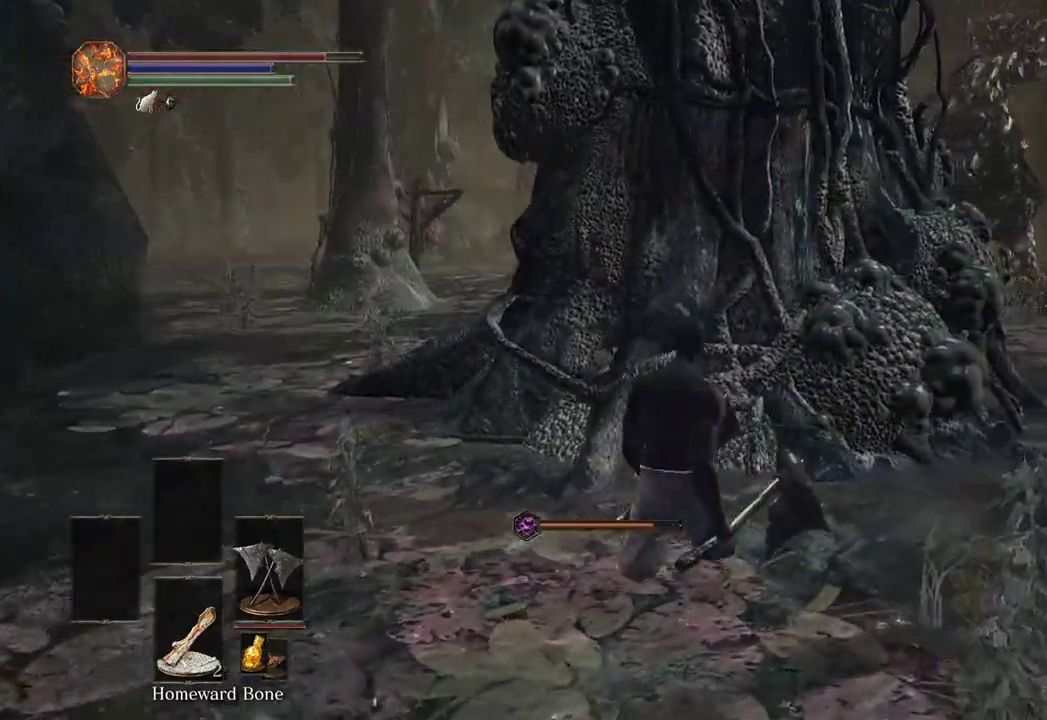
{"buttons": [], "left_stick": "up", "right_stick": "center"}
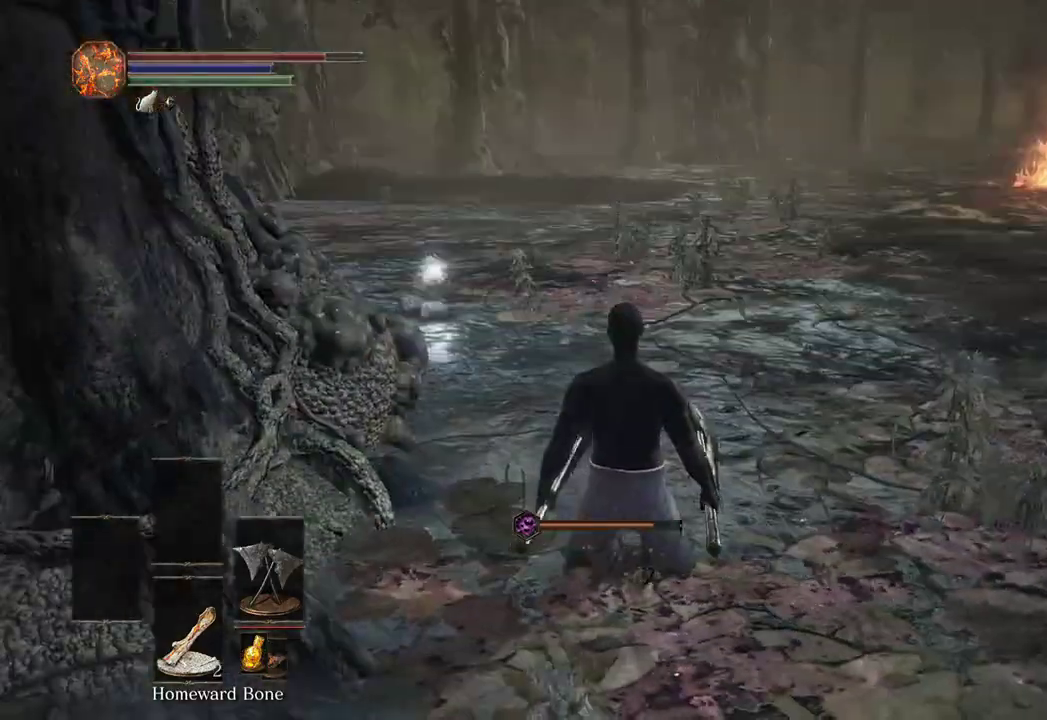
{"buttons": [], "left_stick": "up-right", "right_stick": "left", "events": [[267, "right_stick", "left"], [500, "left_stick", "up-right"]]}
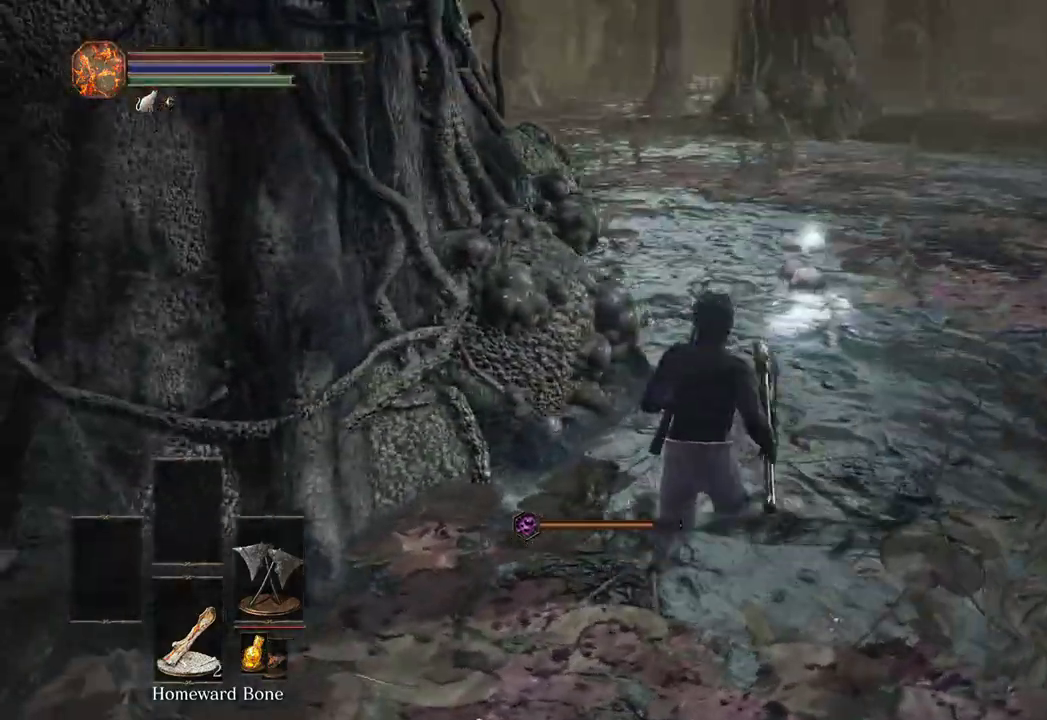
{"buttons": [], "left_stick": "up-right", "right_stick": "left", "events": []}
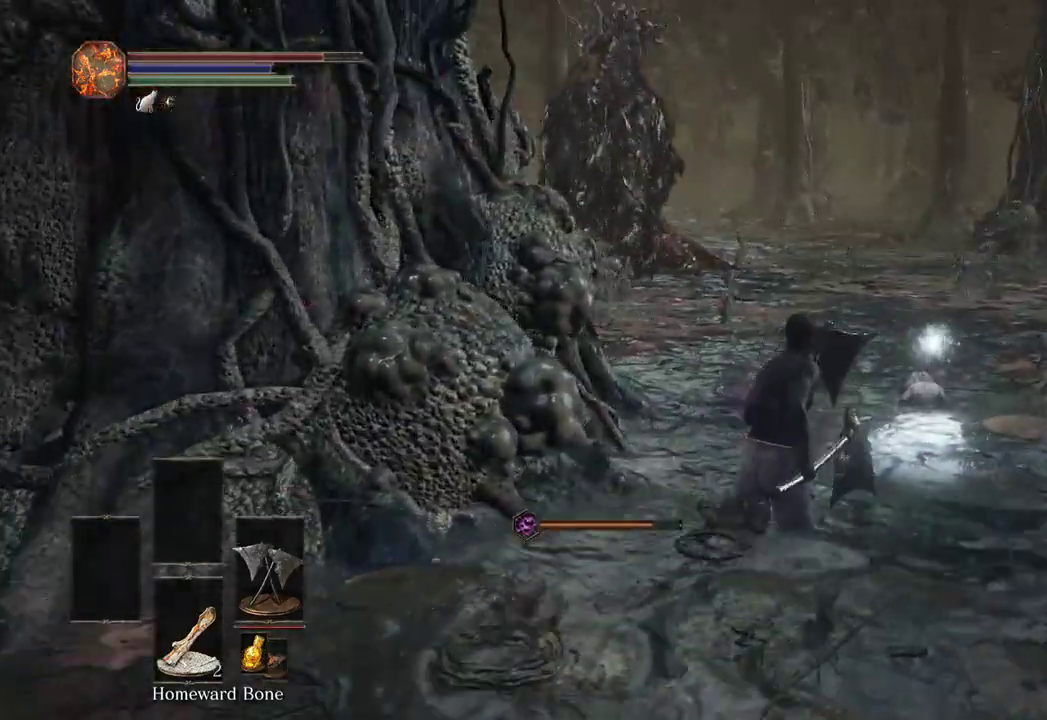
{"buttons": [], "left_stick": "up-right", "right_stick": "left", "events": []}
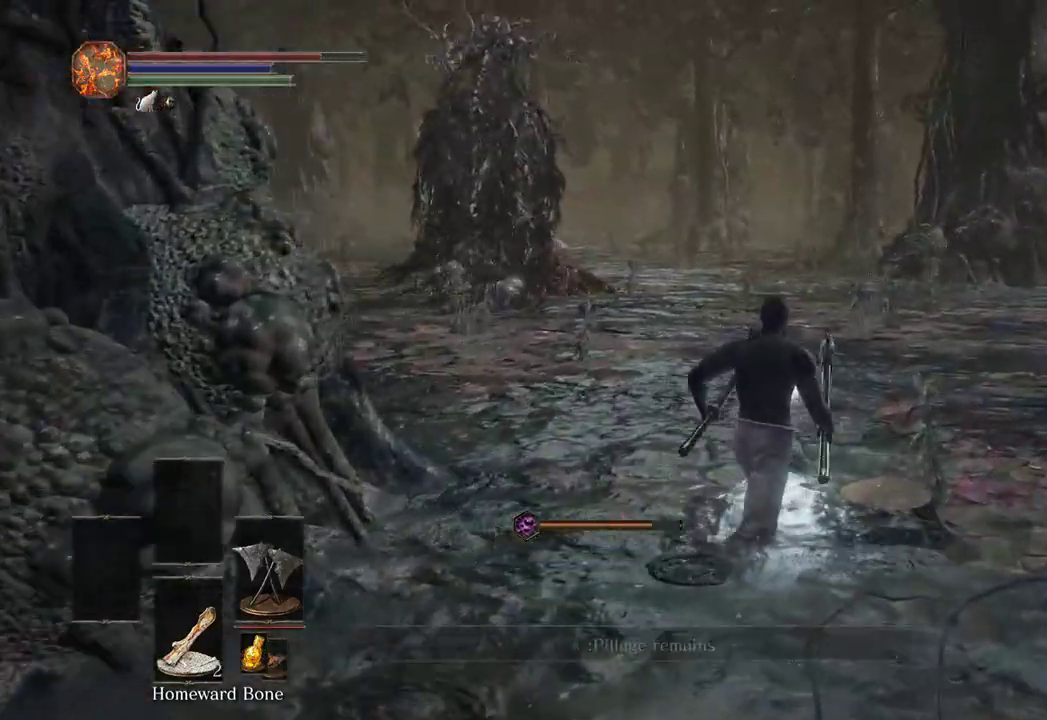
{"buttons": [], "left_stick": "down", "right_stick": "center", "events": [[33, "right_stick", "center"], [133, "A", "down"], [233, "A", "up"], [233, "left_stick", "center"], [267, "A", "down"], [367, "A", "up"], [433, "A", "down"], [467, "A", "up"], [500, "left_stick", "down"]]}
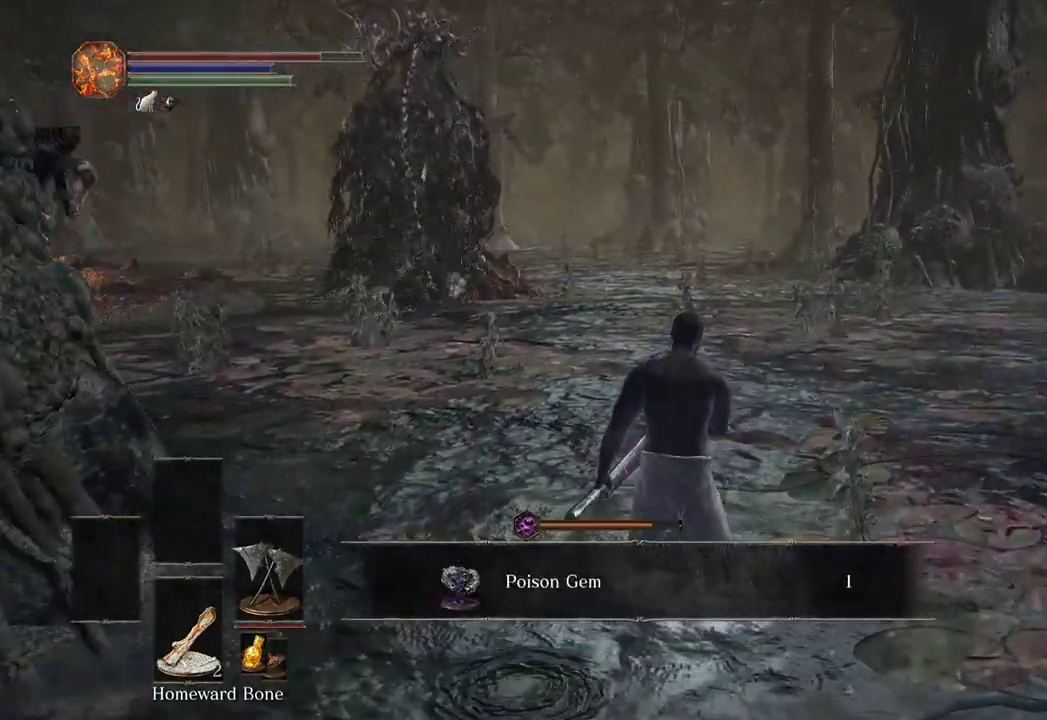
{"buttons": ["X"], "left_stick": "down", "right_stick": "center", "events": [[33, "A", "down"], [133, "A", "up"], [467, "X", "down"]]}
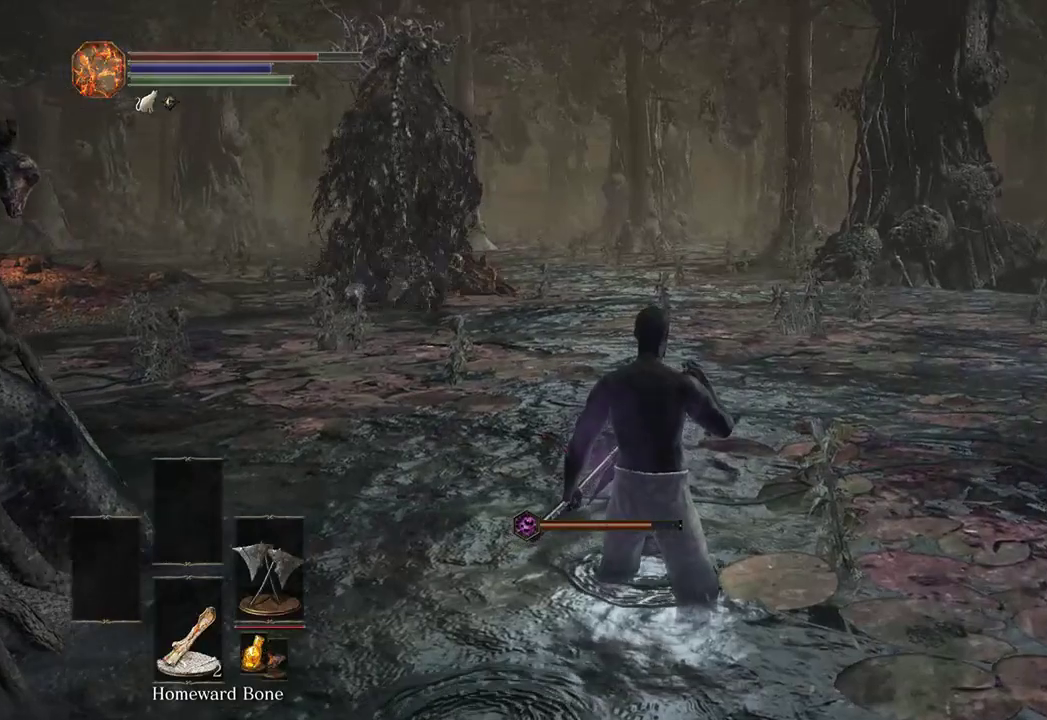
{"buttons": [], "left_stick": "down-left", "right_stick": "center", "events": [[33, "X", "up"], [333, "A", "down"], [433, "A", "up"], [467, "left_stick", "down-left"]]}
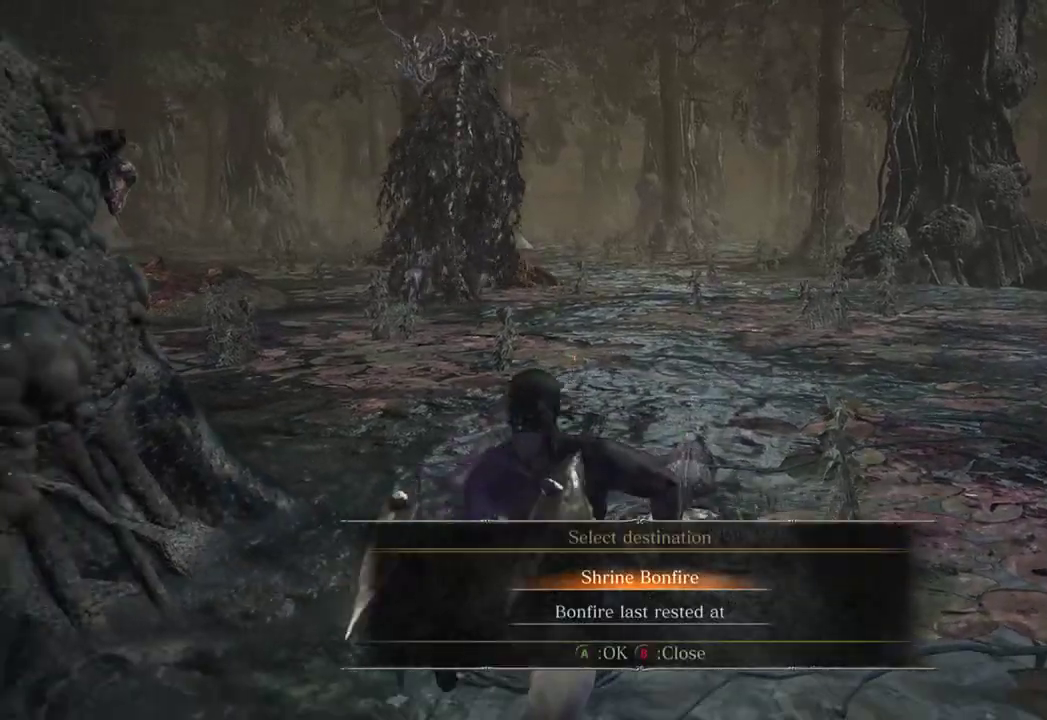
{"buttons": [], "left_stick": "down", "right_stick": "center", "events": [[167, "A", "down"], [200, "right_stick", "right"], [233, "A", "up"], [433, "left_stick", "down"], [500, "right_stick", "center"]]}
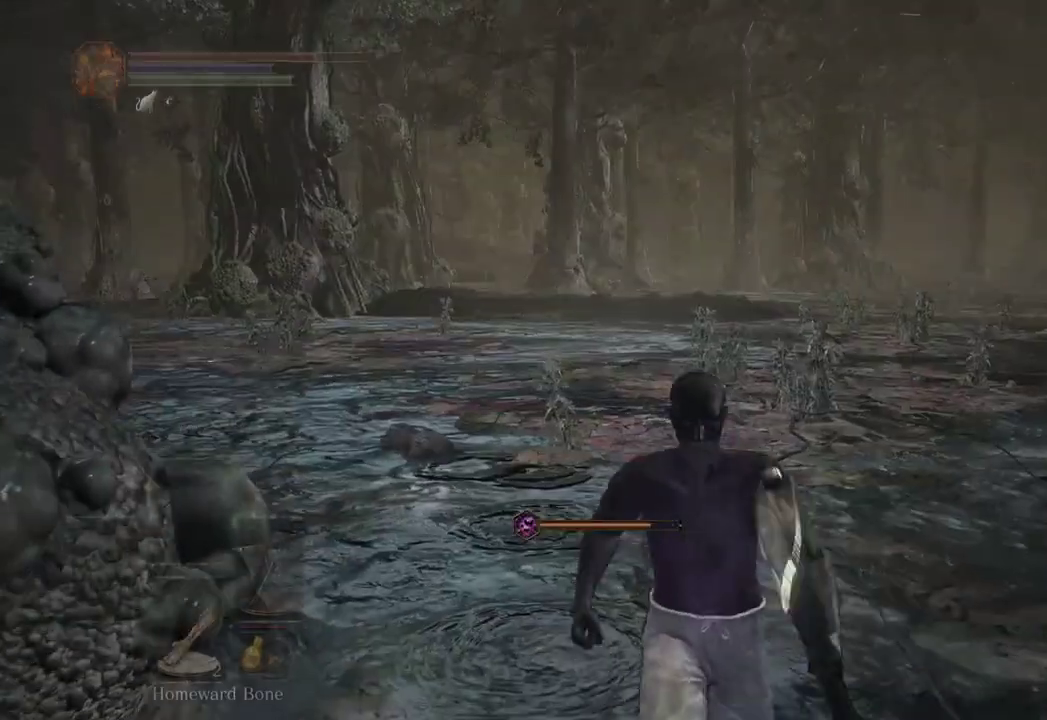
{"buttons": [], "left_stick": "down", "right_stick": "left", "events": [[333, "right_stick", "left"]]}
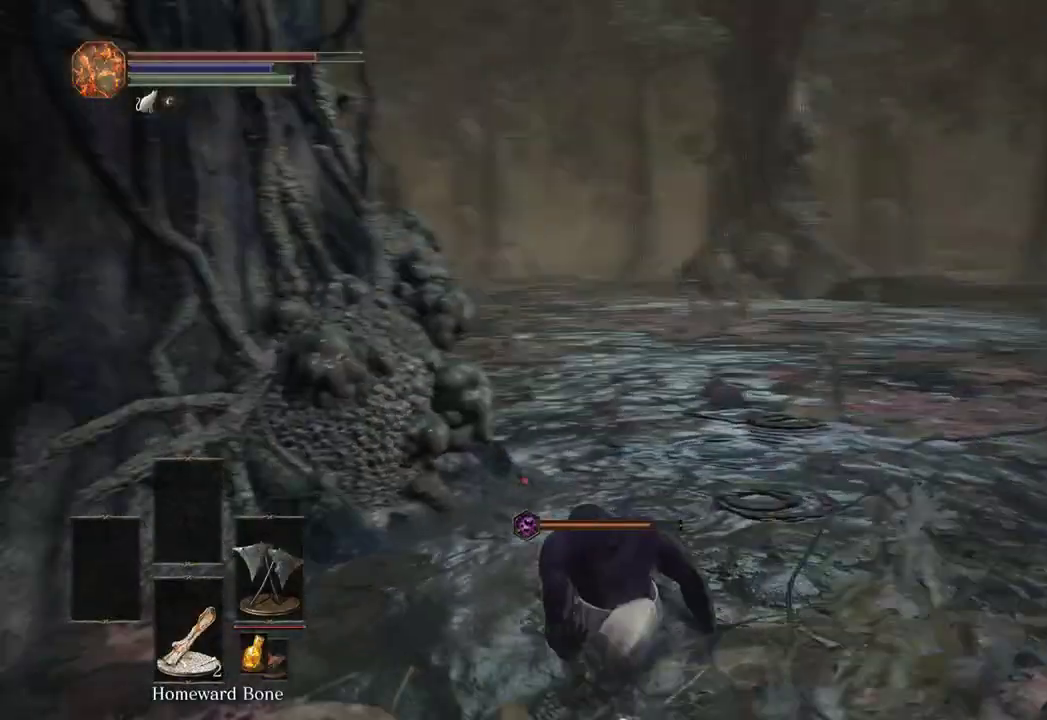
{"buttons": [], "left_stick": "center", "right_stick": "left", "events": [[67, "left_stick", "center"]]}
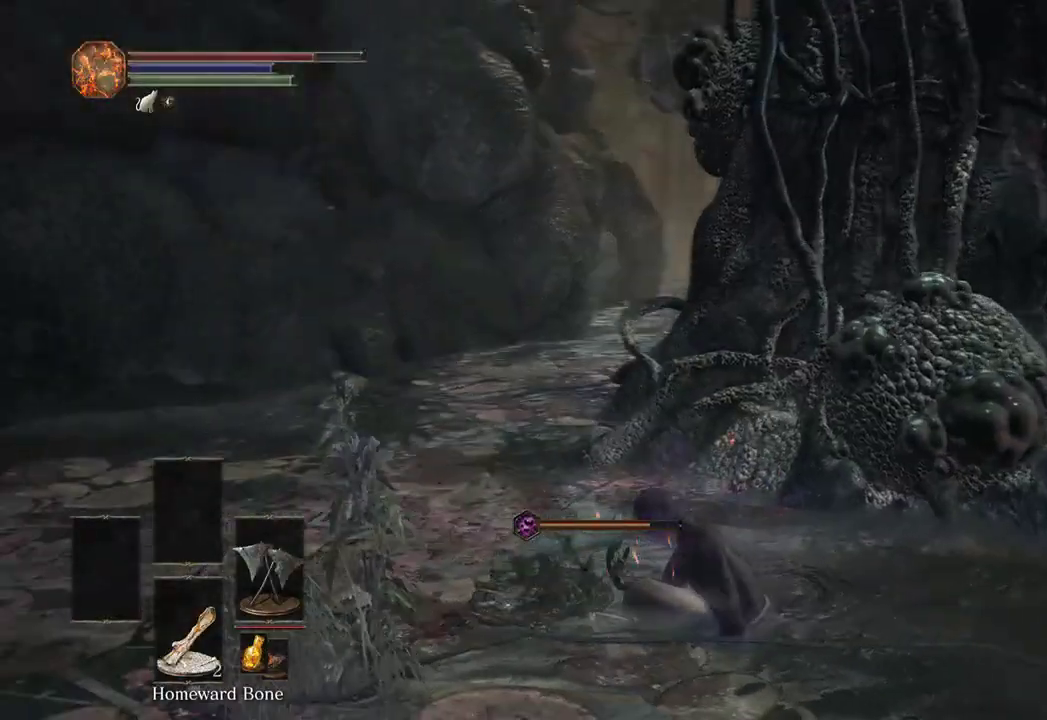
{"buttons": [], "left_stick": "center", "right_stick": "left", "events": []}
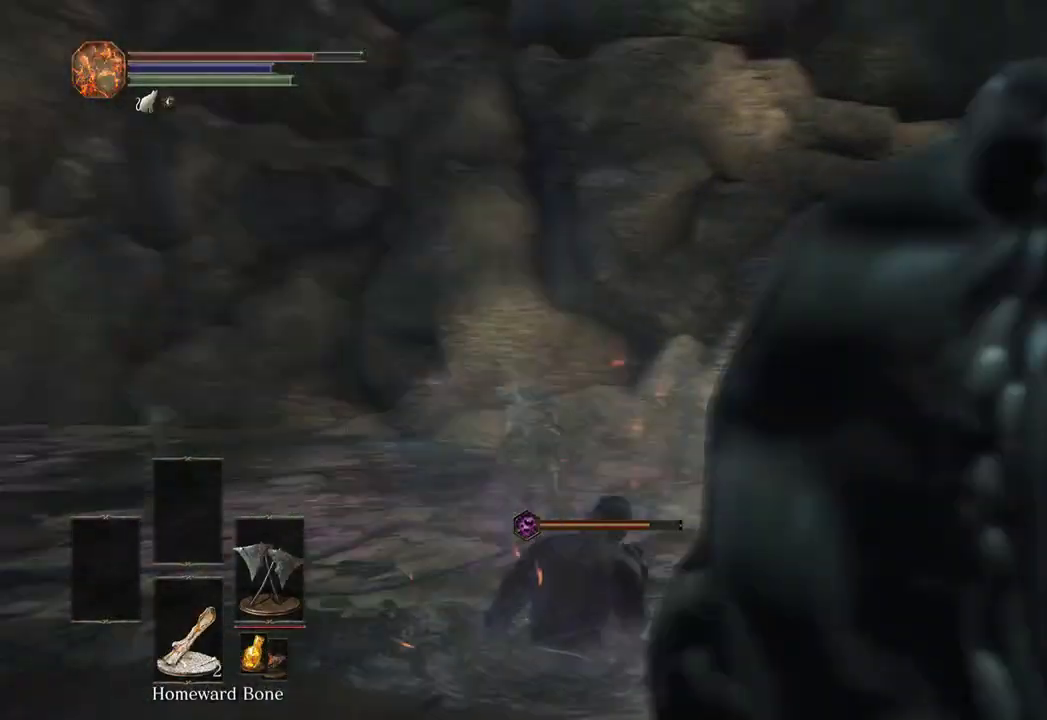
{"buttons": [], "left_stick": "center", "right_stick": "center", "events": [[433, "right_stick", "center"]]}